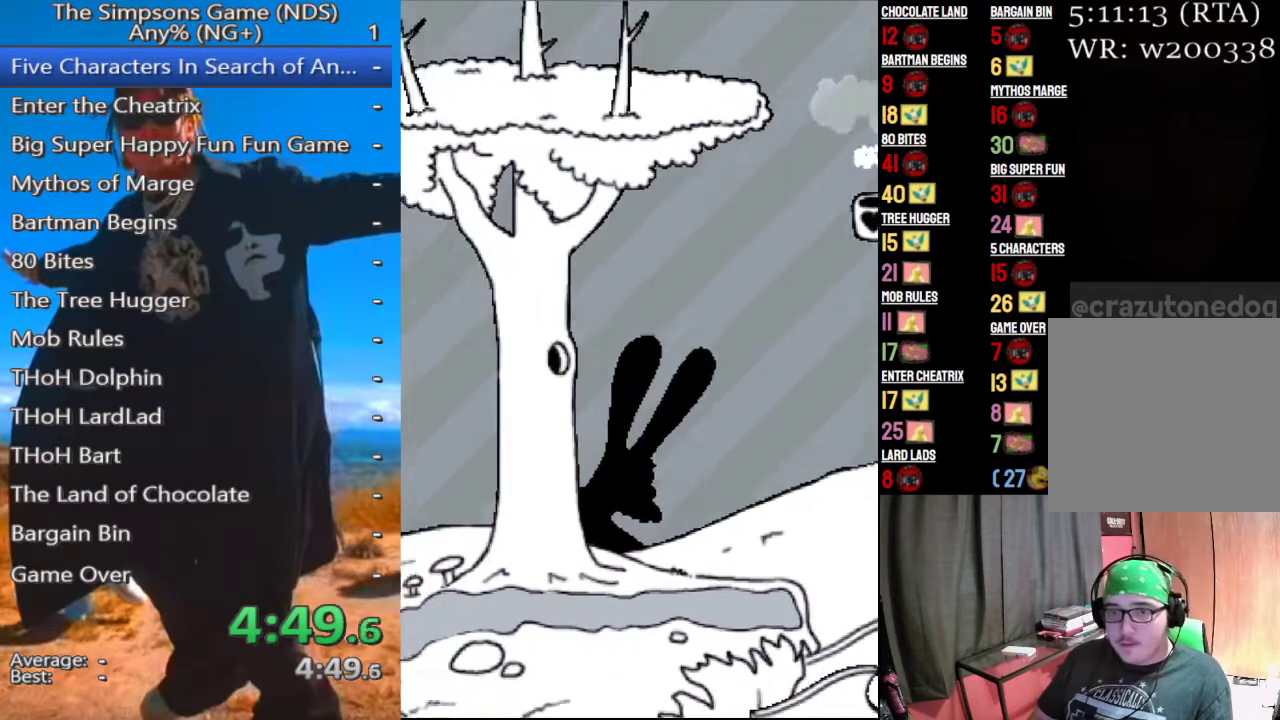
Gameplay with a controller (Xbox layout); each line is a JSON object with the inputs held at the frame after it. "events" lists button and stick changes between this image and that frame as [ms after this image, input, new state], when the widget could be followed in between.
{"buttons": [], "left_stick": "center", "right_stick": "center", "events": []}
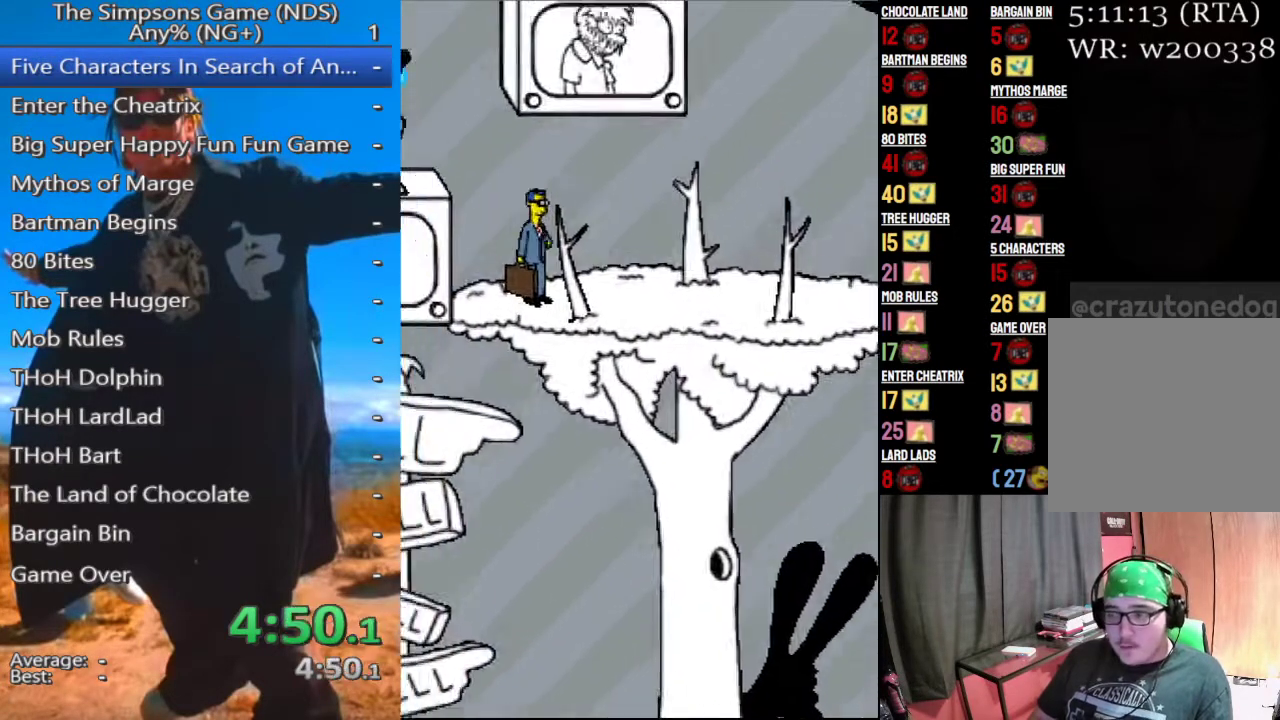
{"buttons": [], "left_stick": "center", "right_stick": "center", "events": []}
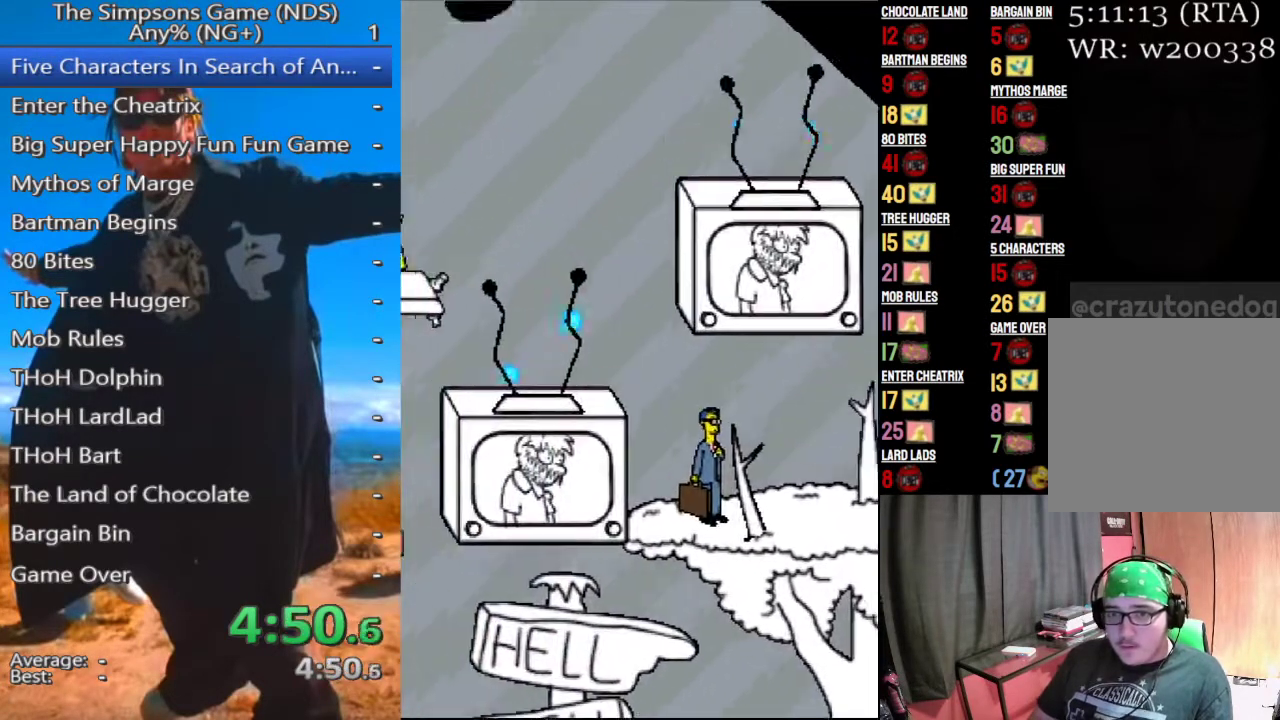
{"buttons": [], "left_stick": "center", "right_stick": "center", "events": []}
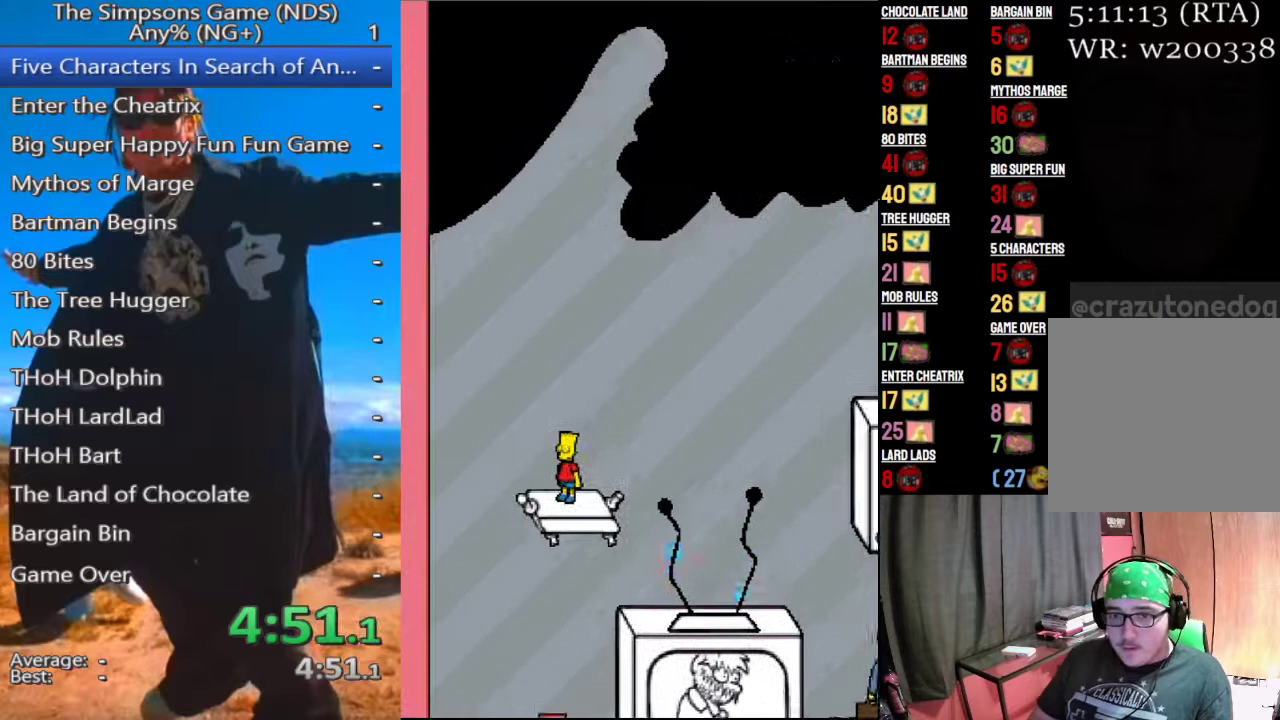
{"buttons": [], "left_stick": "center", "right_stick": "center", "events": []}
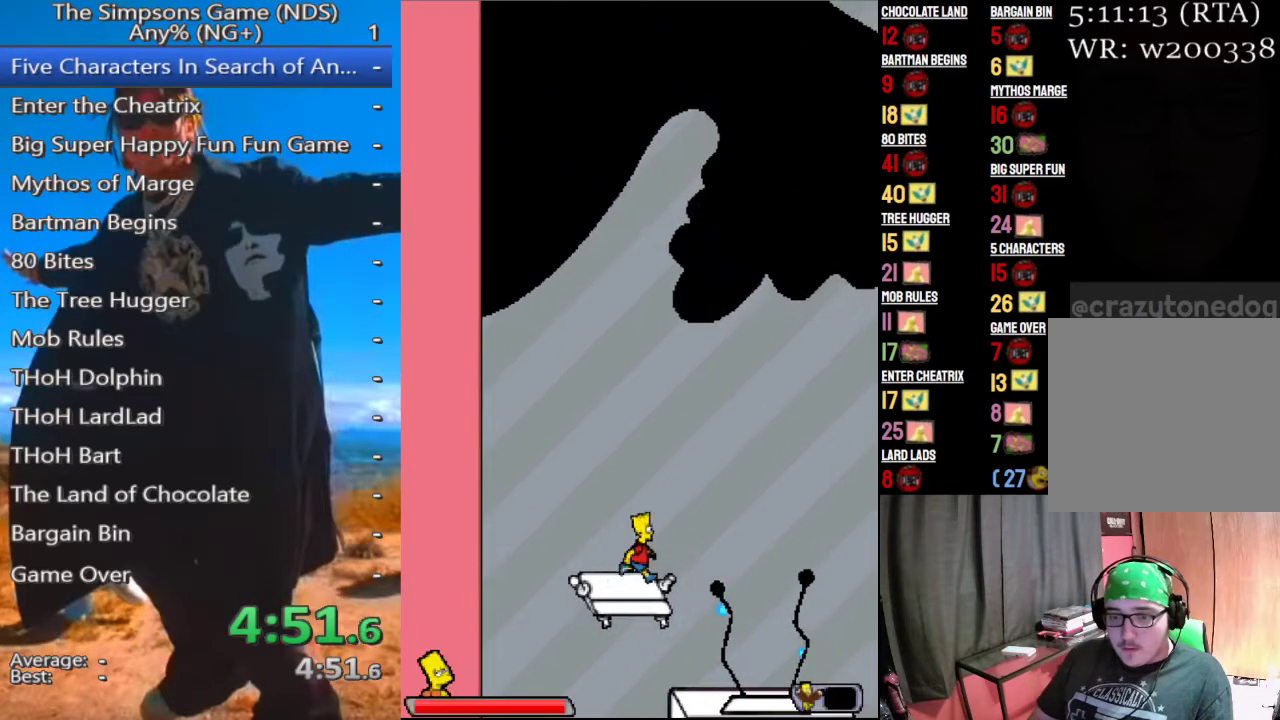
{"buttons": [], "left_stick": "center", "right_stick": "center", "events": [[125, "A", "down"], [250, "A", "up"]]}
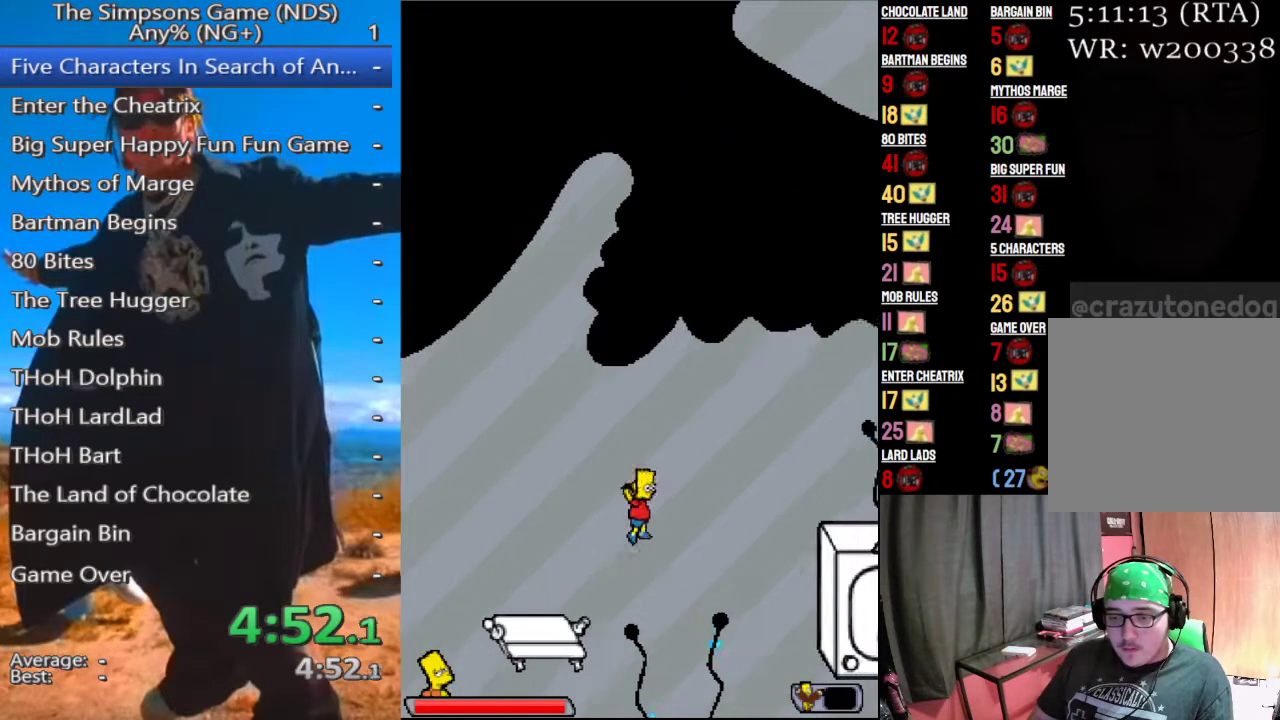
{"buttons": ["A"], "left_stick": "center", "right_stick": "center", "events": [[62, "A", "down"]]}
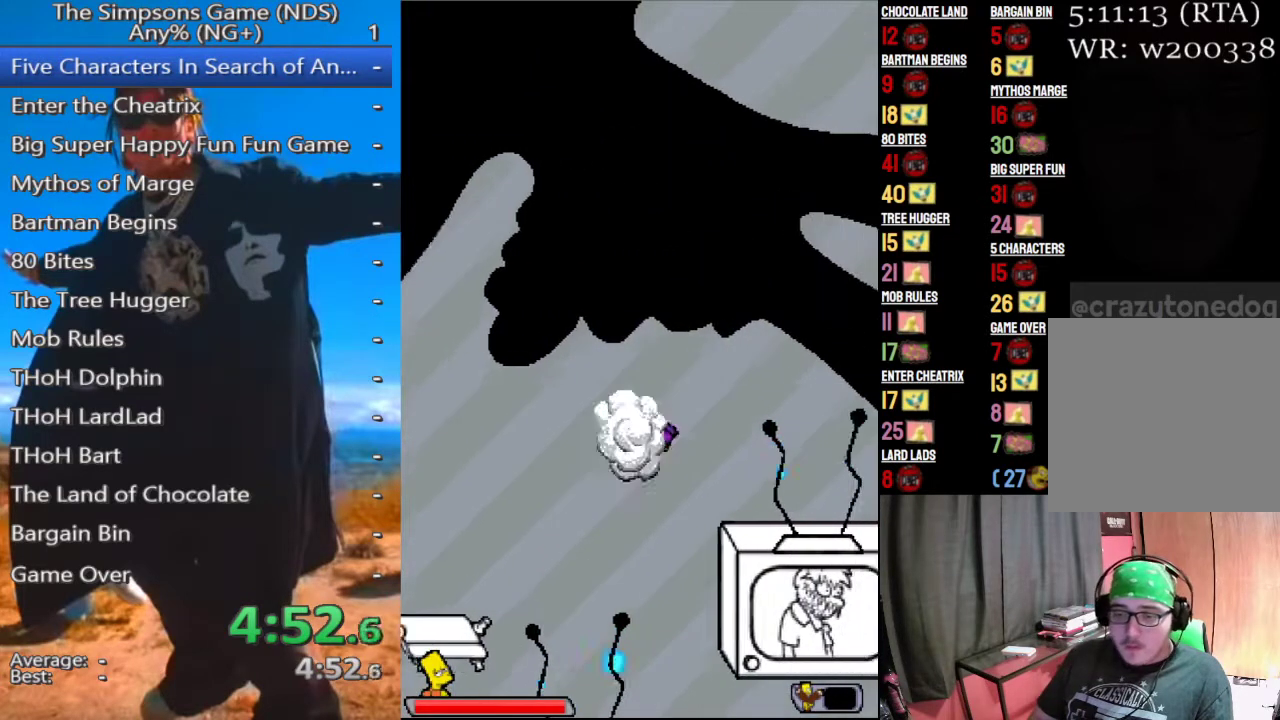
{"buttons": [], "left_stick": "center", "right_stick": "center", "events": [[479, "A", "up"]]}
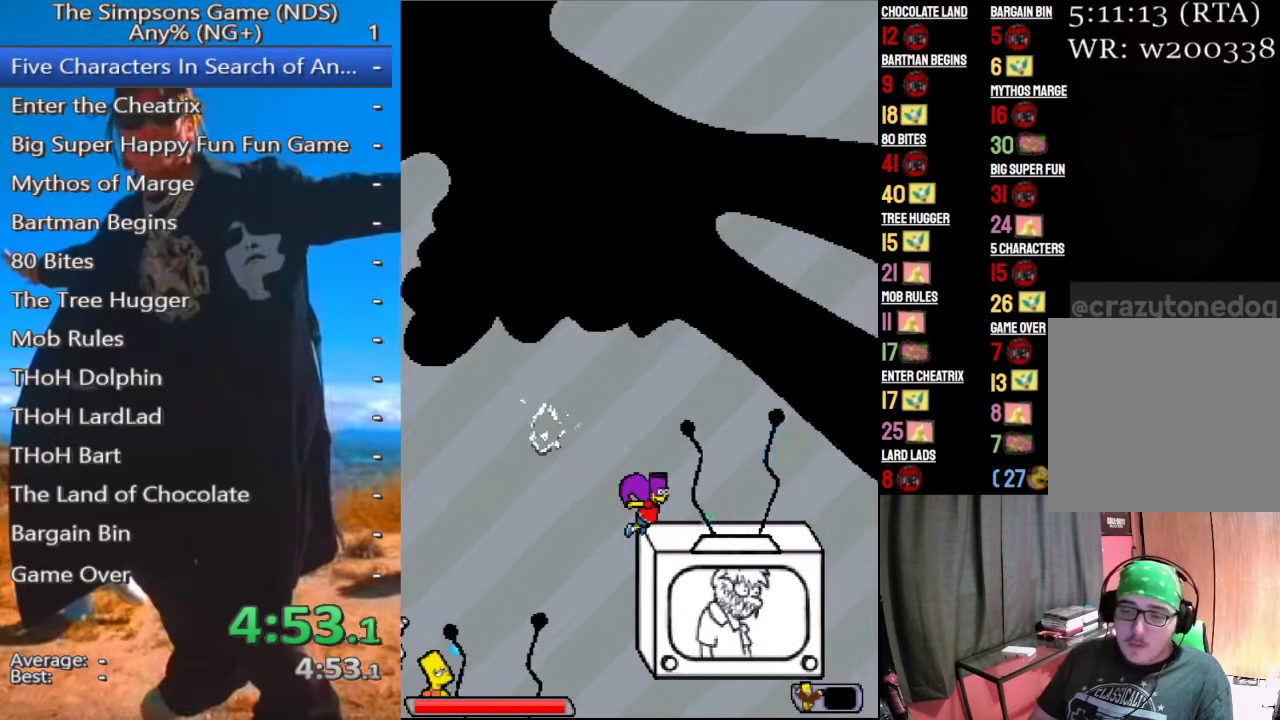
{"buttons": ["A"], "left_stick": "center", "right_stick": "center", "events": [[104, "A", "down"], [229, "A", "up"], [354, "A", "down"]]}
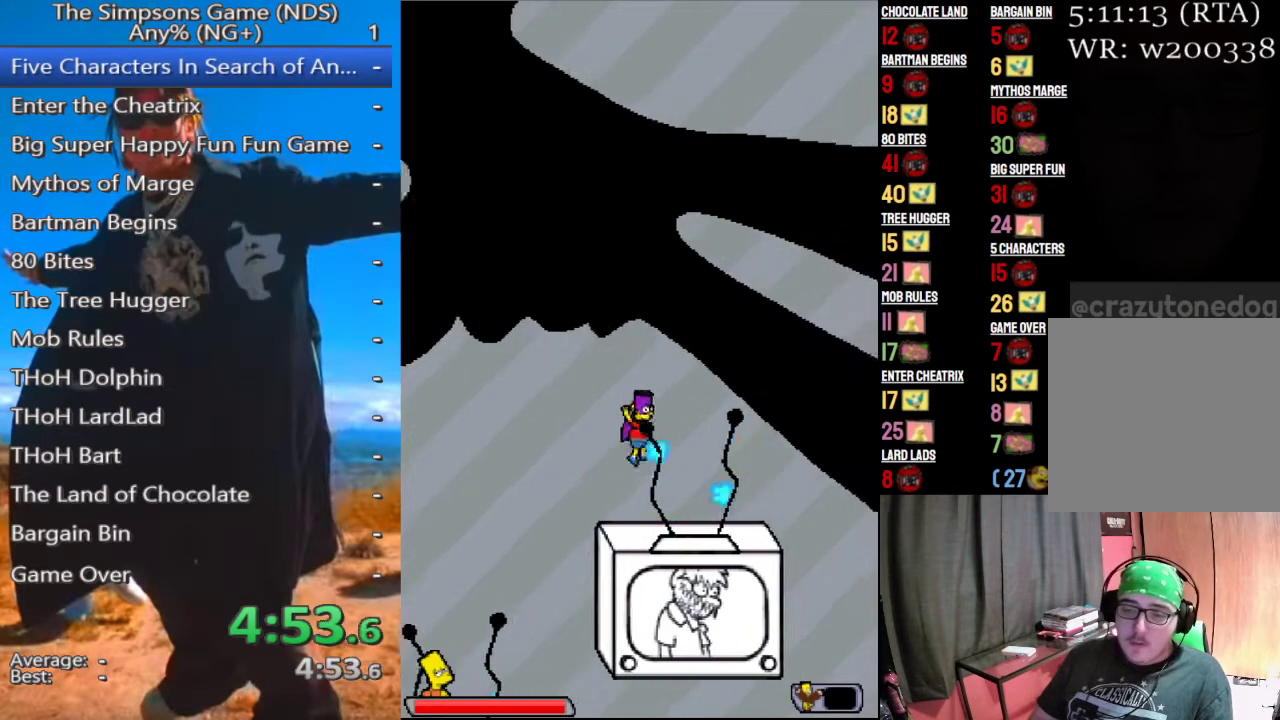
{"buttons": ["A"], "left_stick": "center", "right_stick": "center", "events": []}
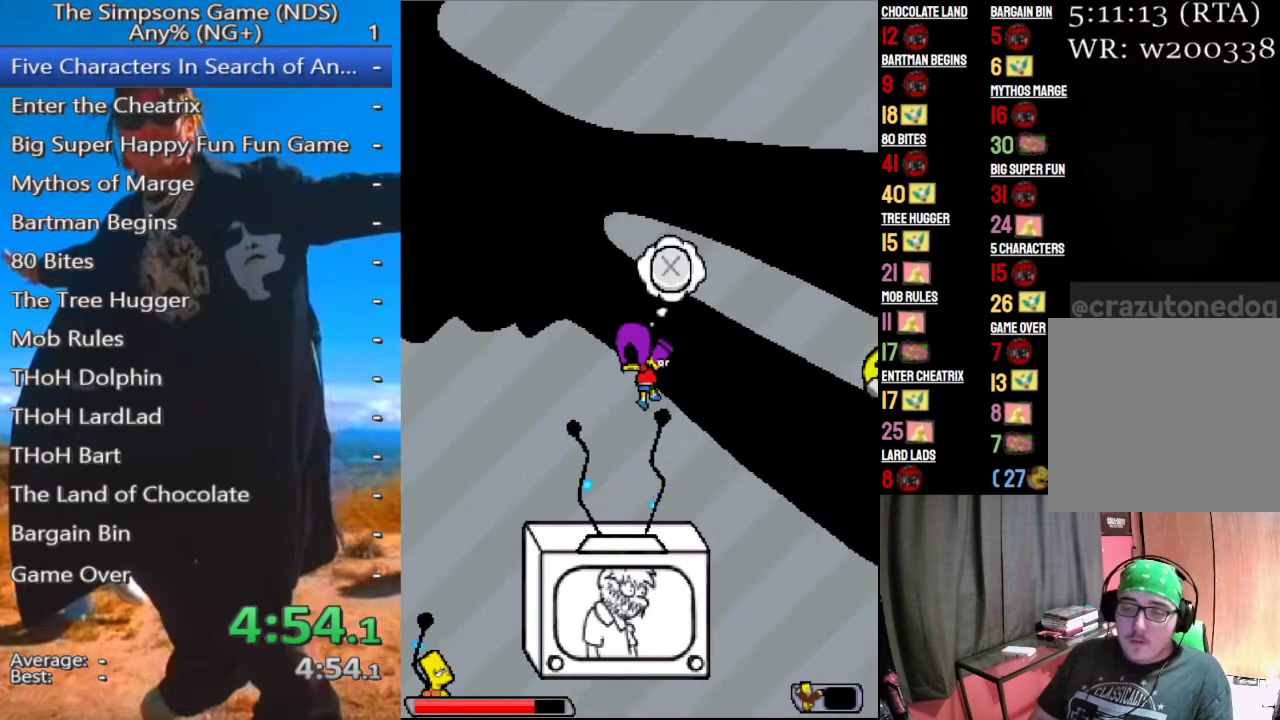
{"buttons": [], "left_stick": "center", "right_stick": "center", "events": [[229, "A", "up"], [312, "left_stick", "left"], [458, "left_stick", "center"]]}
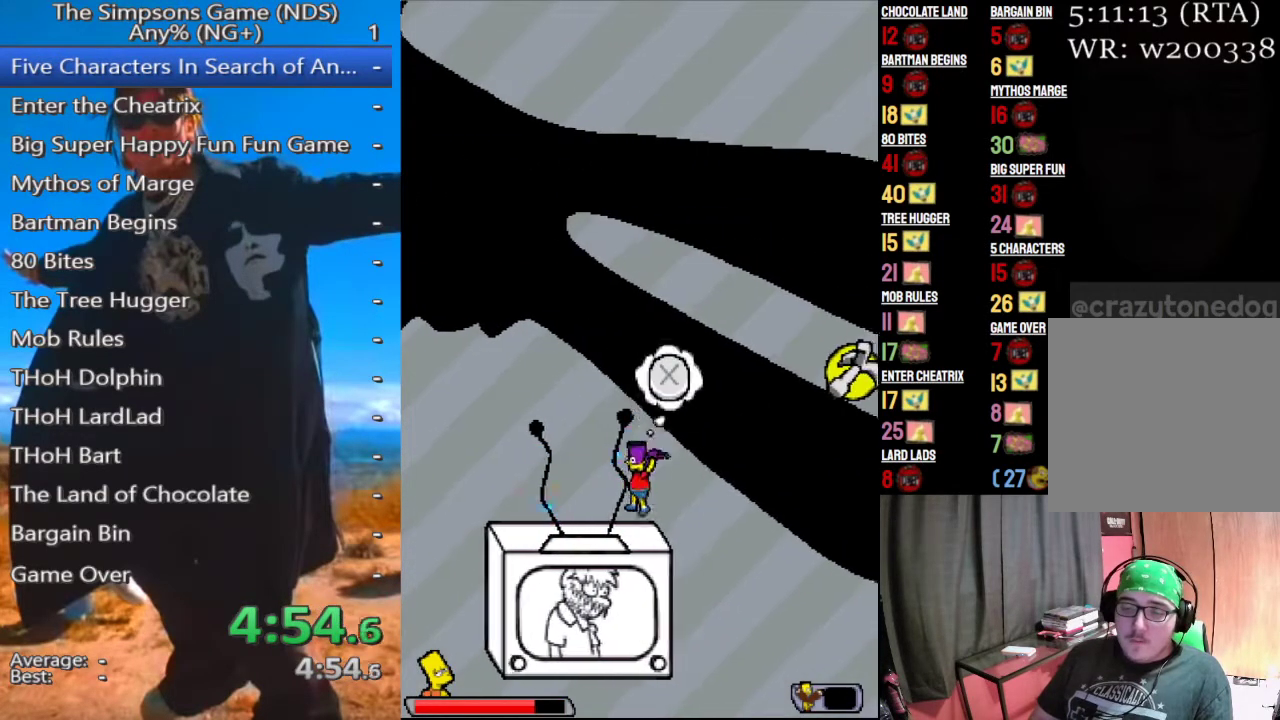
{"buttons": [], "left_stick": "center", "right_stick": "center", "events": [[333, "Y", "down"], [438, "Y", "up"]]}
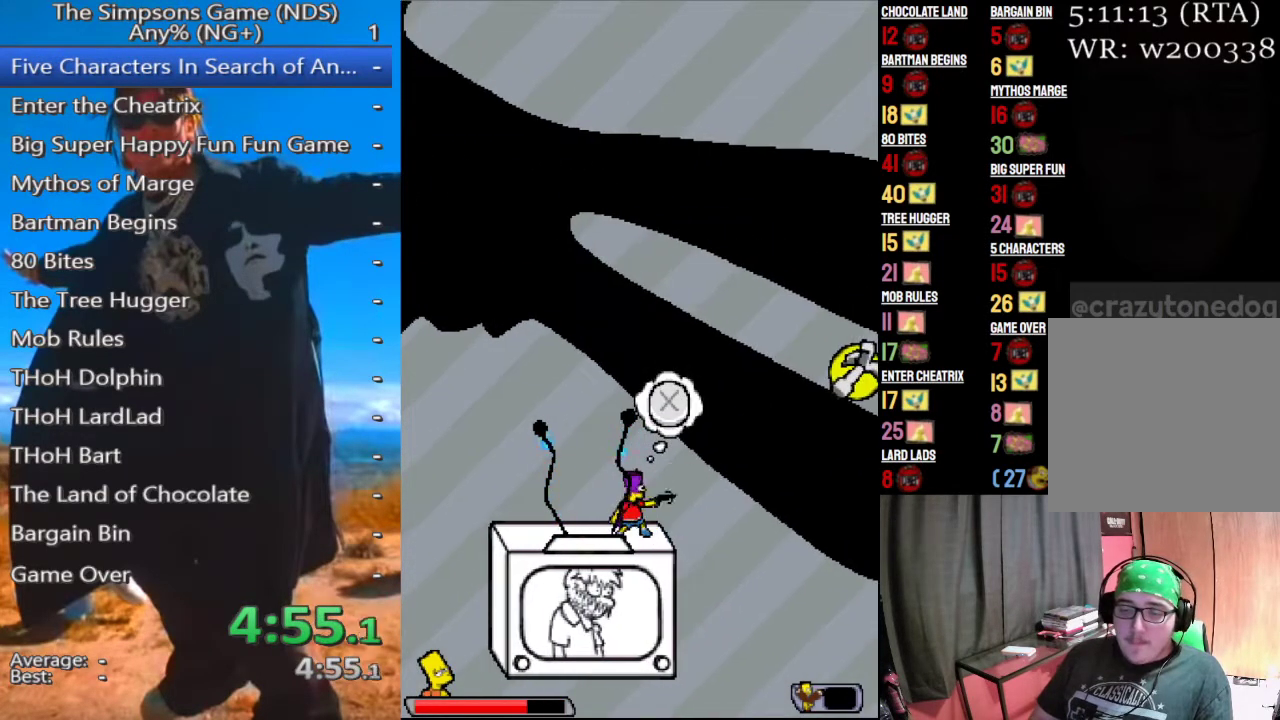
{"buttons": [], "left_stick": "center", "right_stick": "center", "events": [[354, "A", "down"], [396, "A", "up"]]}
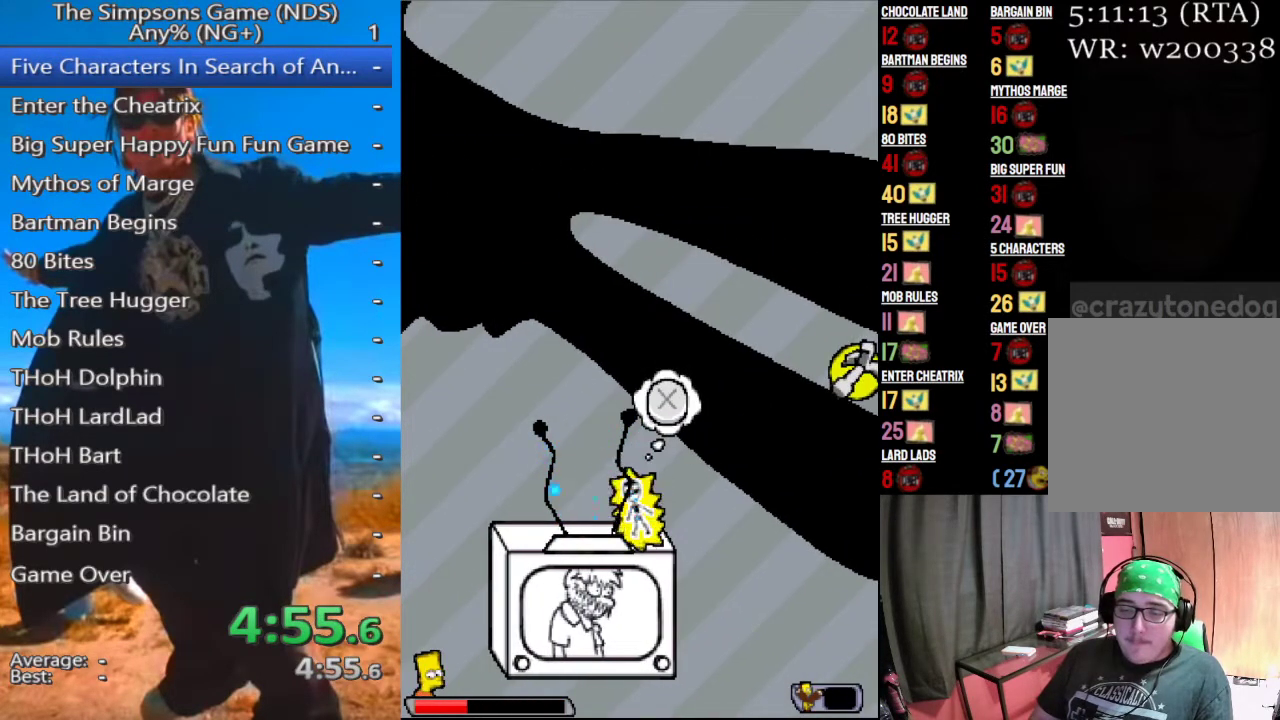
{"buttons": [], "left_stick": "center", "right_stick": "center", "events": []}
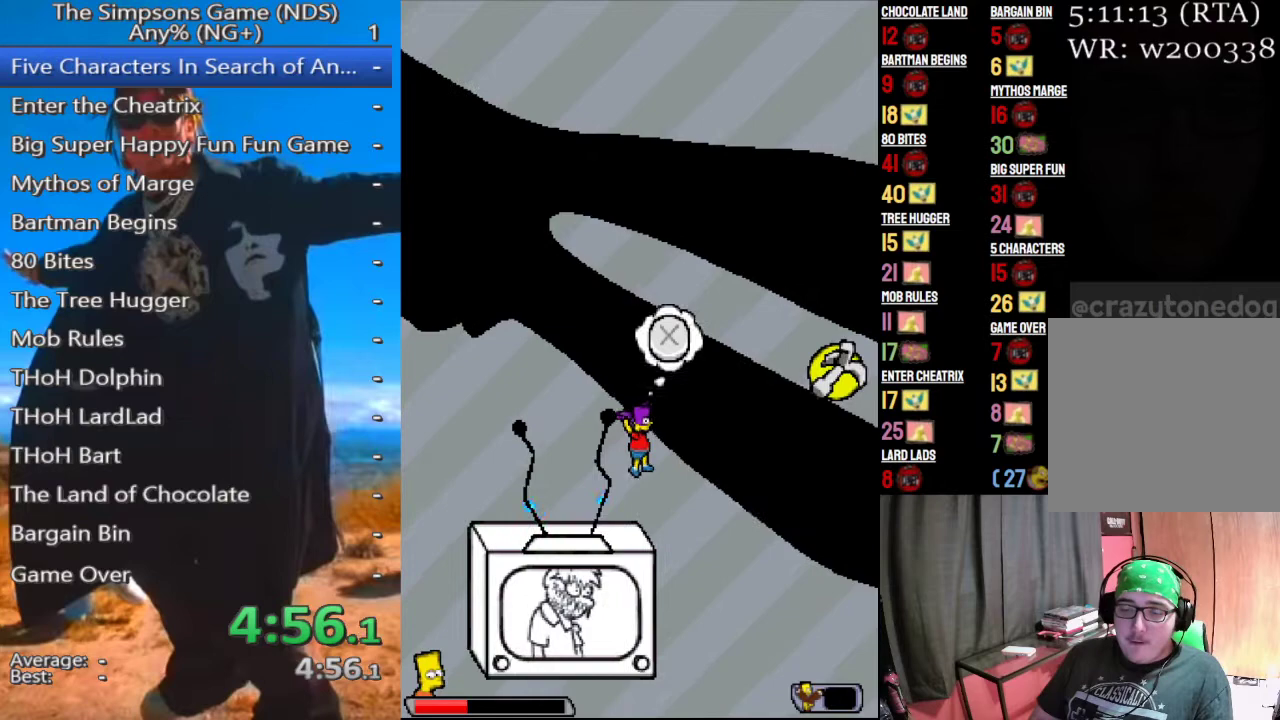
{"buttons": [], "left_stick": "center", "right_stick": "center", "events": [[167, "left_stick", "left"], [312, "left_stick", "center"]]}
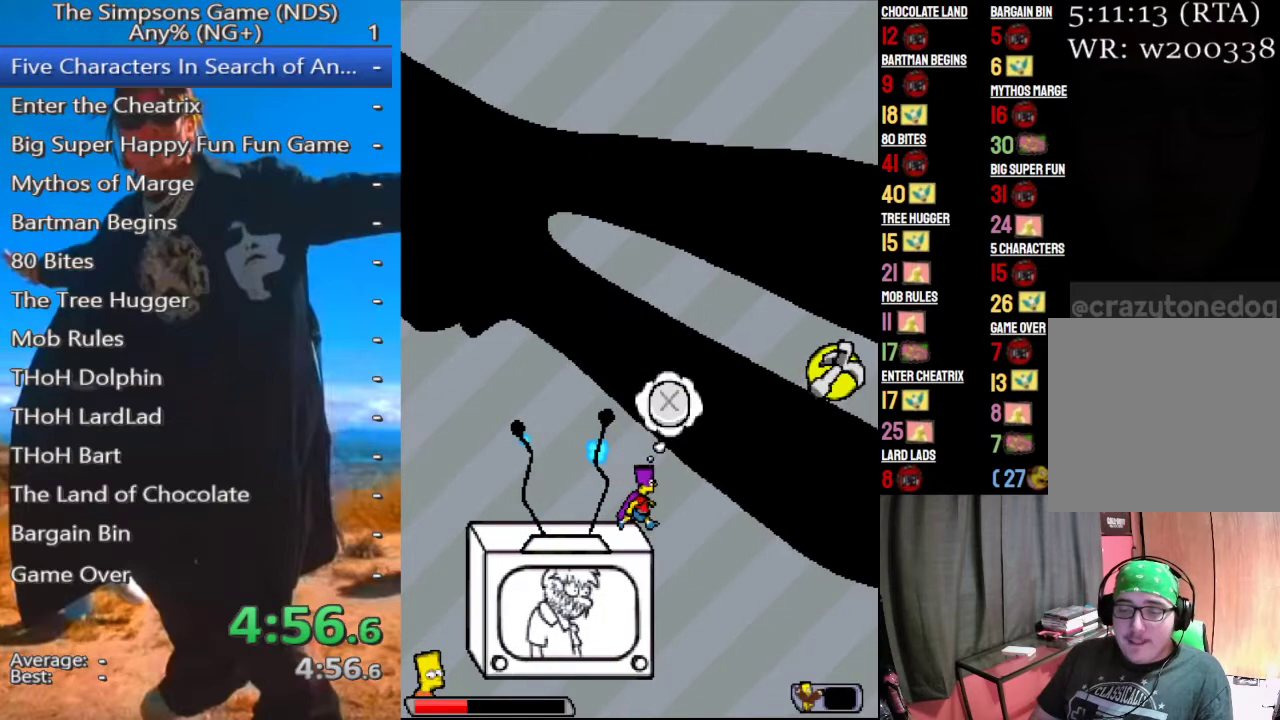
{"buttons": ["A"], "left_stick": "center", "right_stick": "center", "events": [[42, "Y", "down"], [125, "Y", "up"], [500, "A", "down"]]}
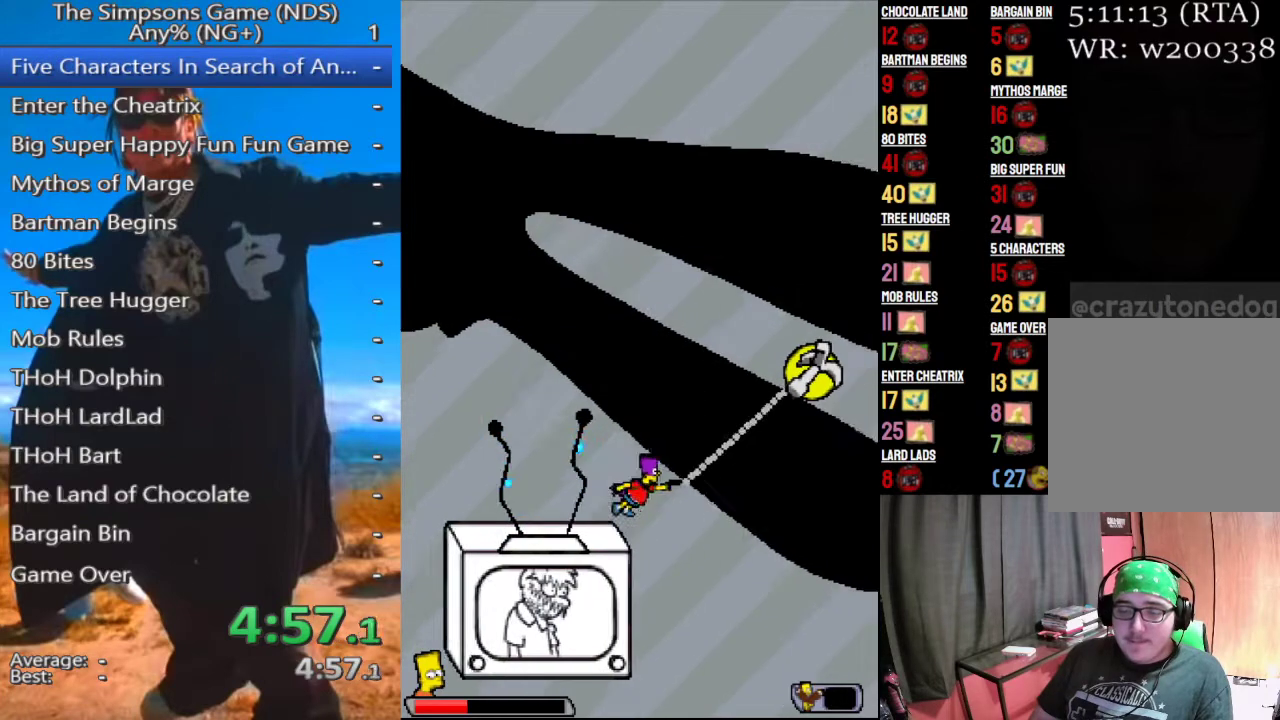
{"buttons": ["A"], "left_stick": "center", "right_stick": "center", "events": [[104, "A", "up"], [250, "A", "down"]]}
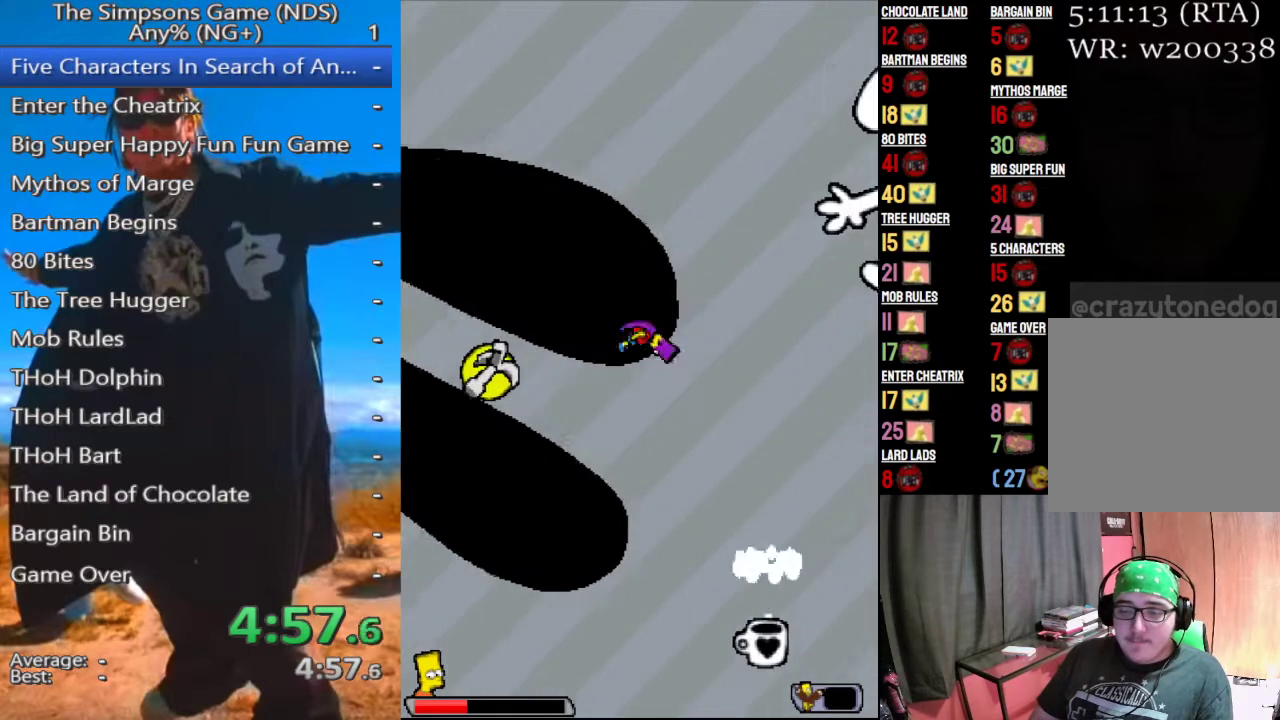
{"buttons": ["A"], "left_stick": "center", "right_stick": "center", "events": []}
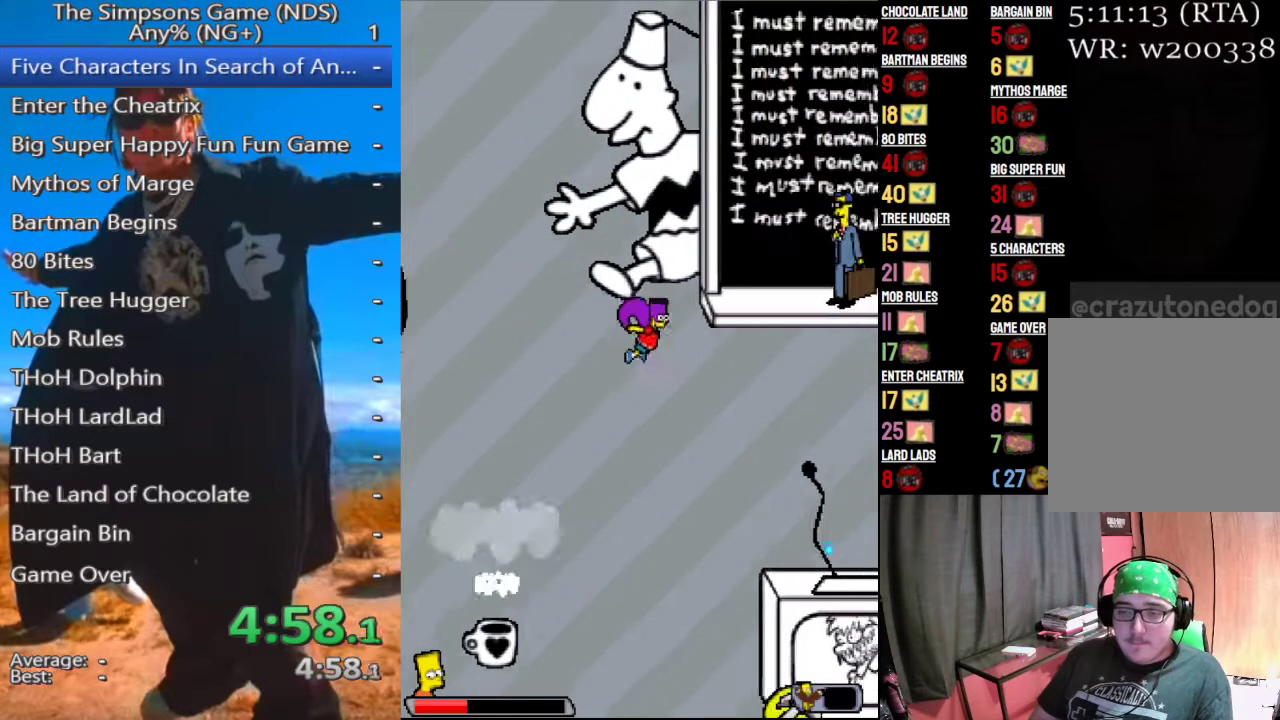
{"buttons": ["A"], "left_stick": "center", "right_stick": "center", "events": []}
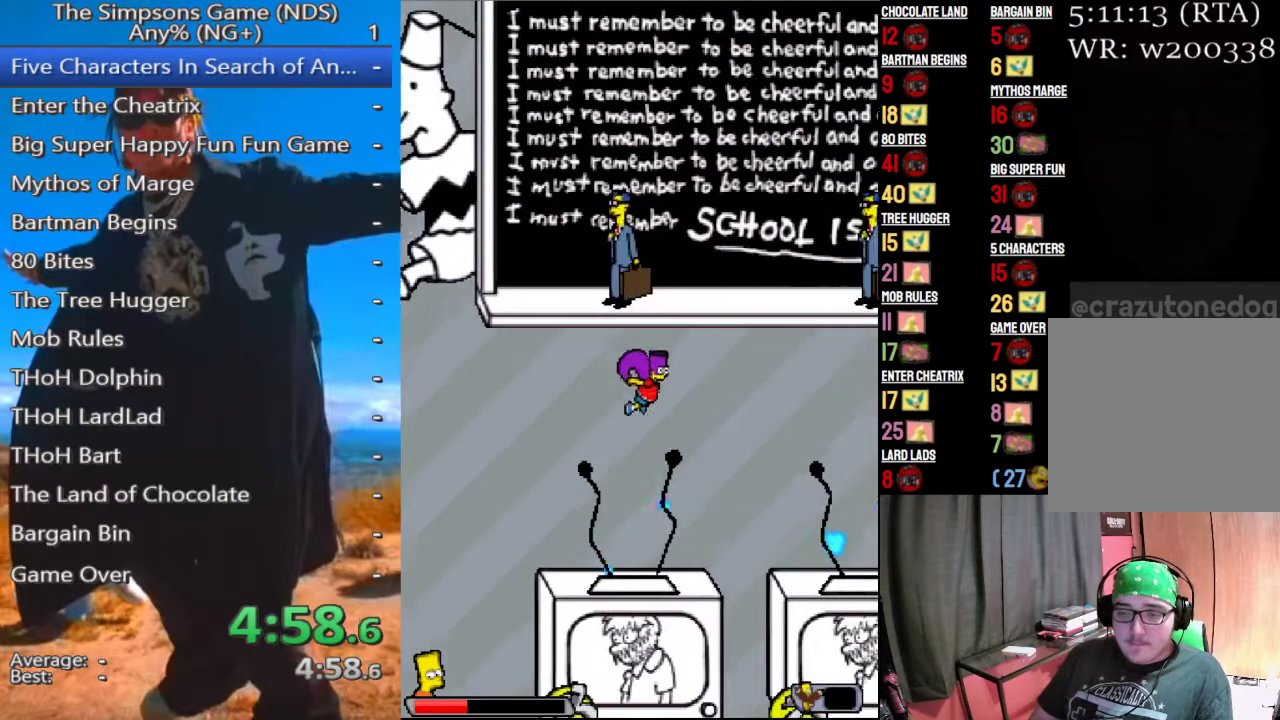
{"buttons": ["A"], "left_stick": "center", "right_stick": "center", "events": []}
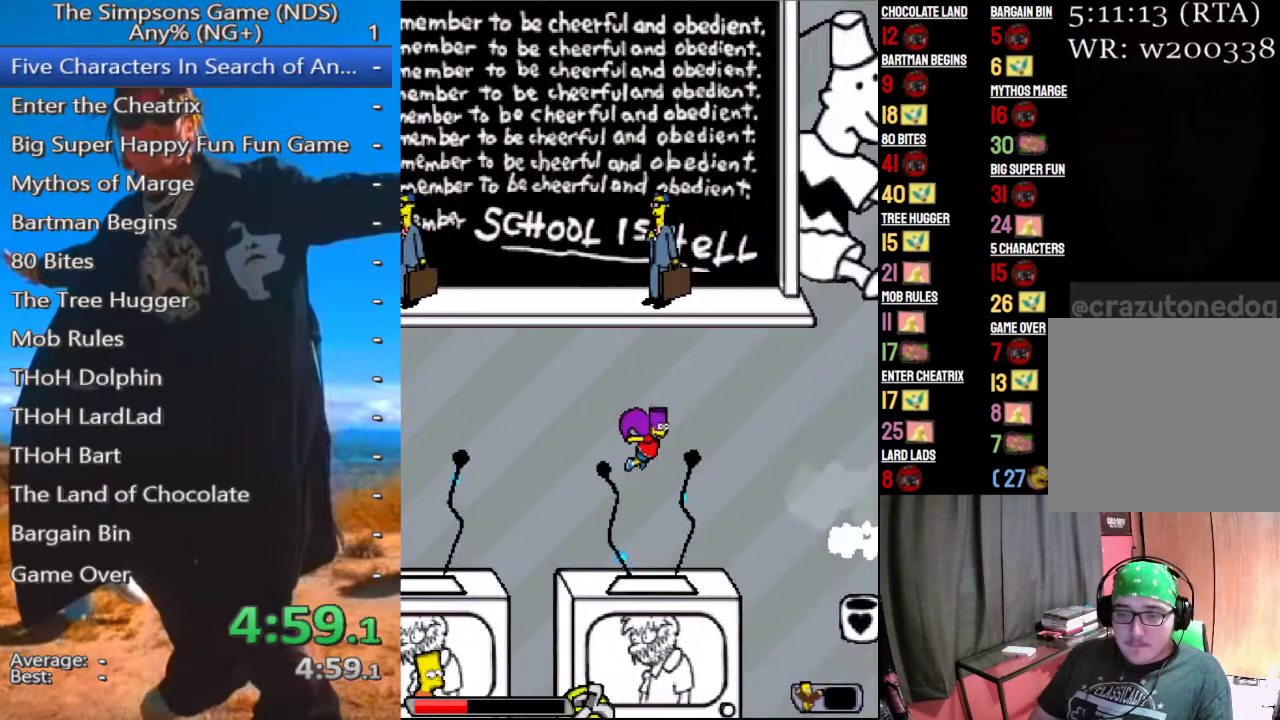
{"buttons": ["A"], "left_stick": "left", "right_stick": "center", "events": [[479, "left_stick", "left"]]}
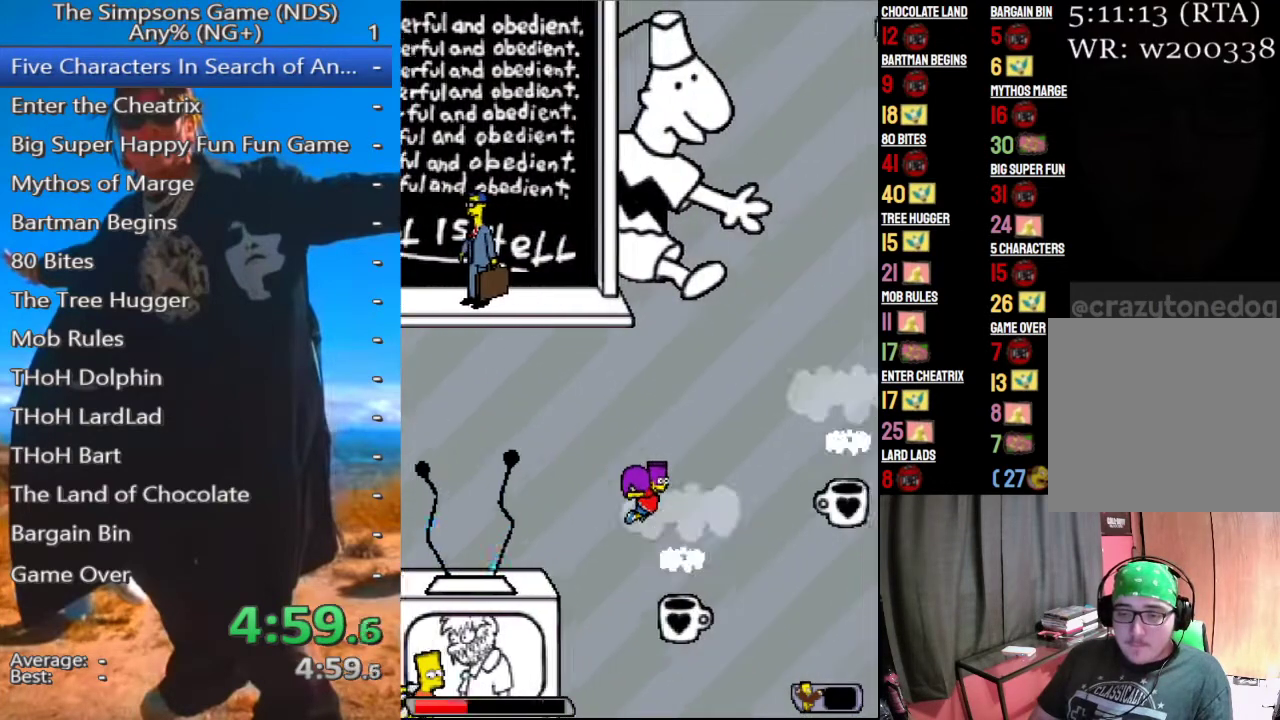
{"buttons": ["A"], "left_stick": "center", "right_stick": "center", "events": [[125, "left_stick", "center"]]}
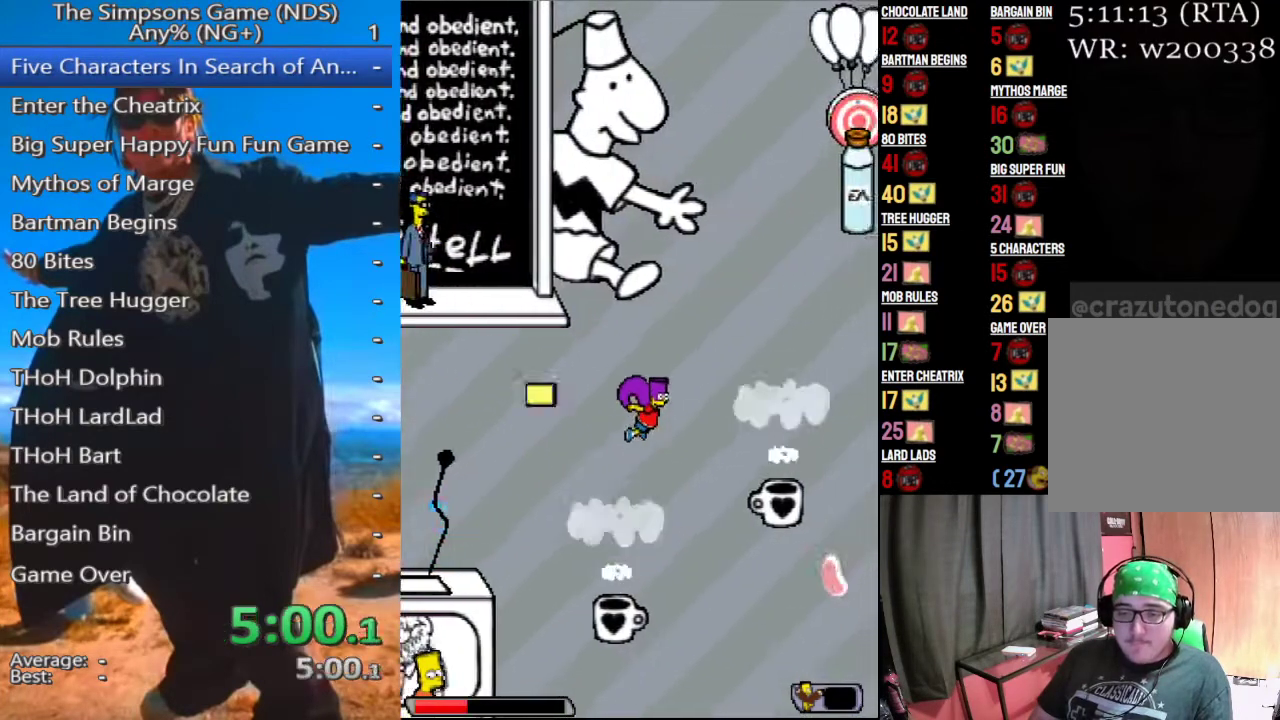
{"buttons": ["A"], "left_stick": "center", "right_stick": "center", "events": []}
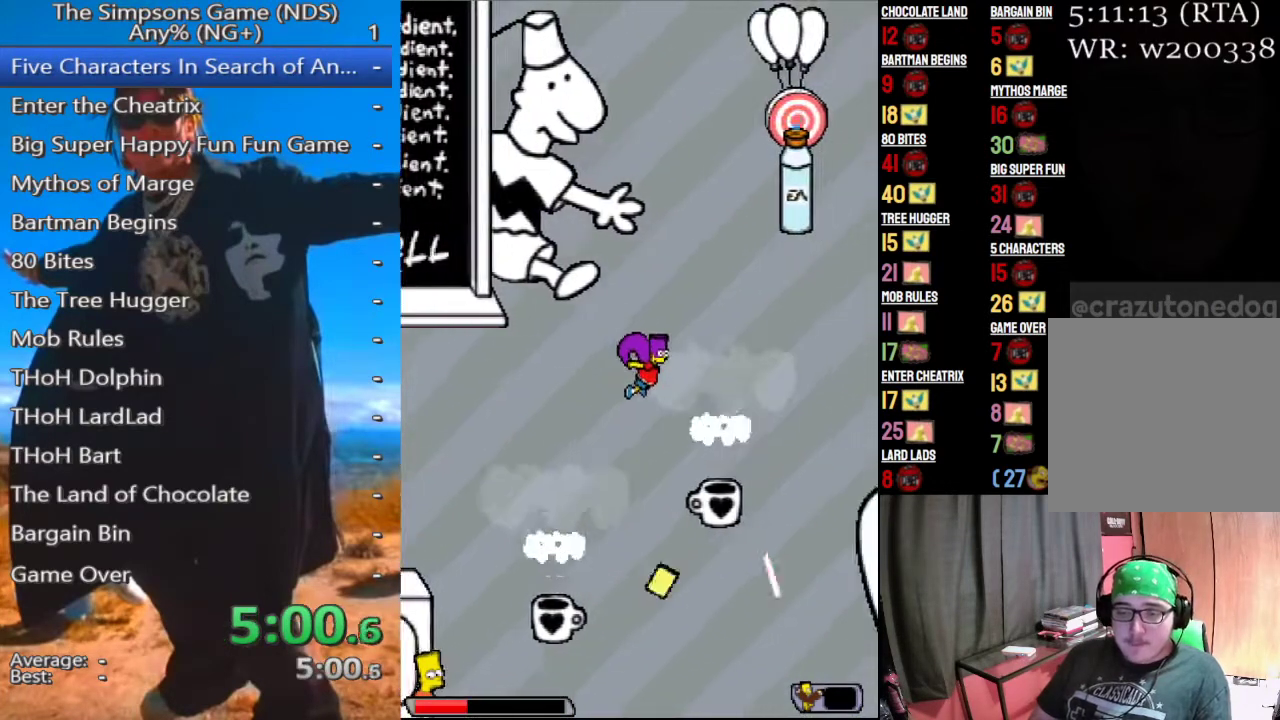
{"buttons": ["A"], "left_stick": "center", "right_stick": "center", "events": []}
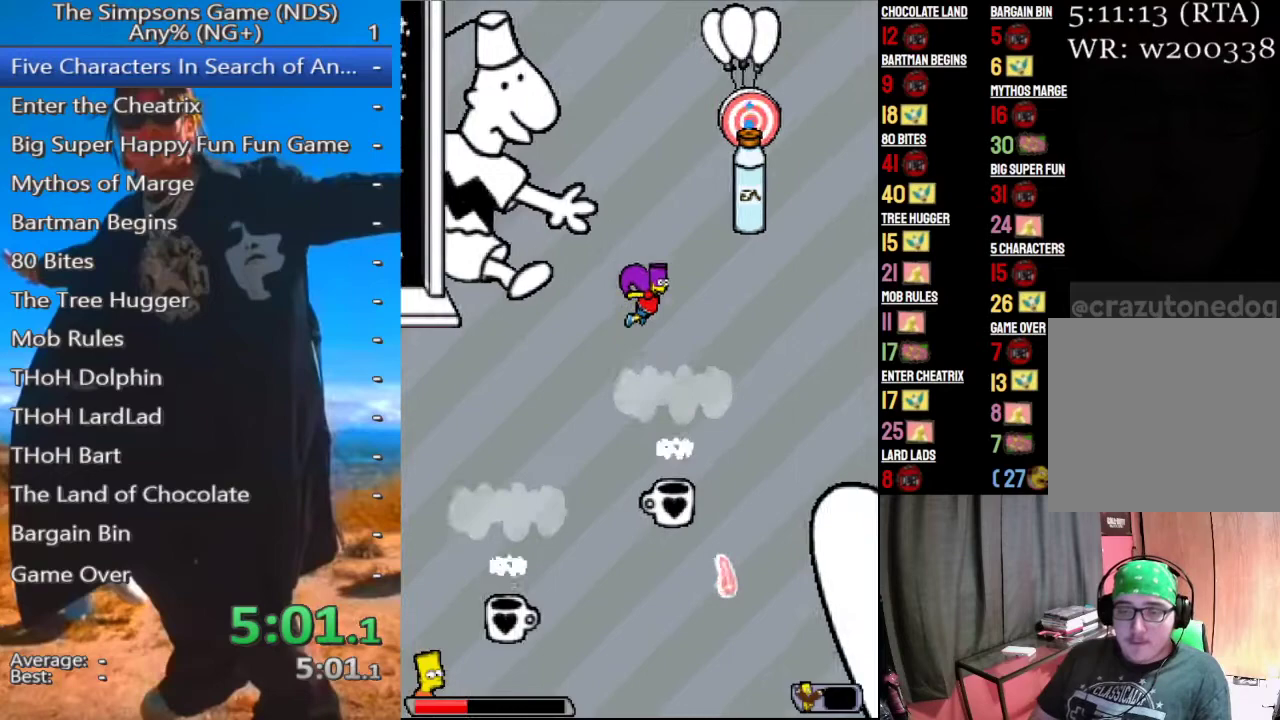
{"buttons": ["A"], "left_stick": "center", "right_stick": "center", "events": []}
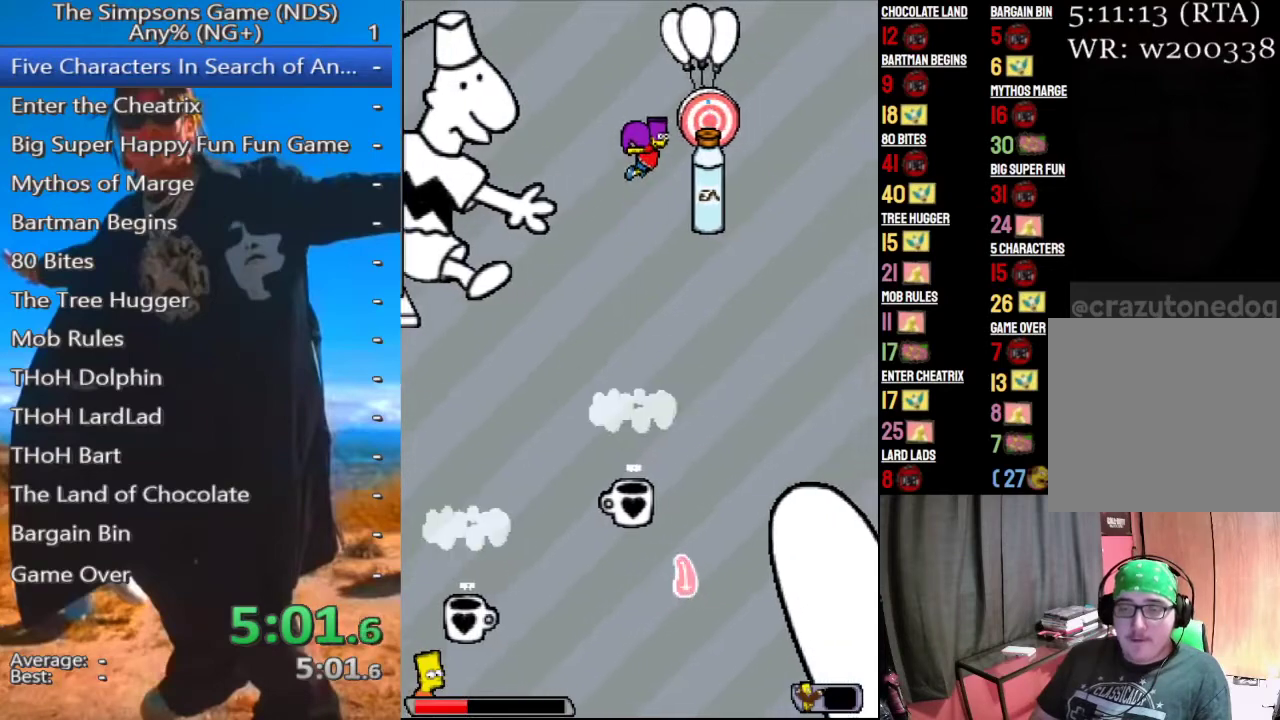
{"buttons": ["B"], "left_stick": "up-left", "right_stick": "center", "events": [[250, "left_stick", "up"], [333, "A", "up"], [417, "B", "down"], [417, "left_stick", "up-left"]]}
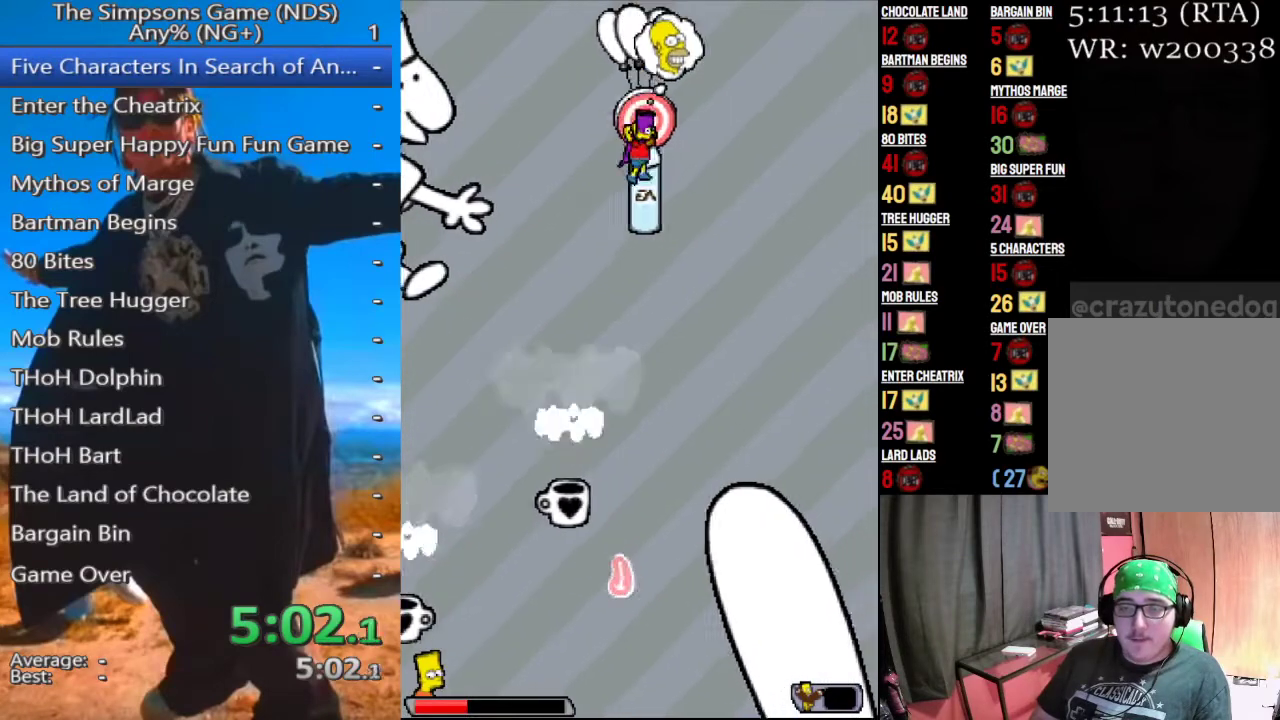
{"buttons": ["B"], "left_stick": "up-left", "right_stick": "center", "events": []}
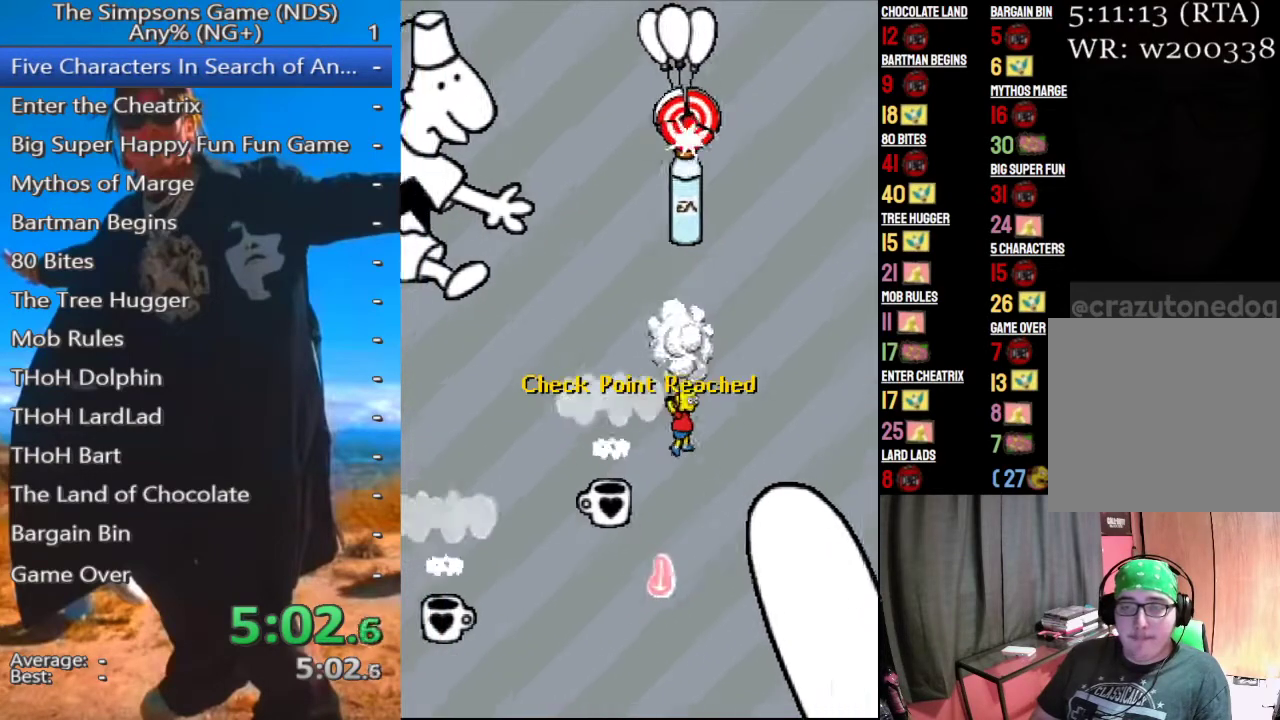
{"buttons": [], "left_stick": "center", "right_stick": "center", "events": [[458, "B", "up"], [458, "left_stick", "center"]]}
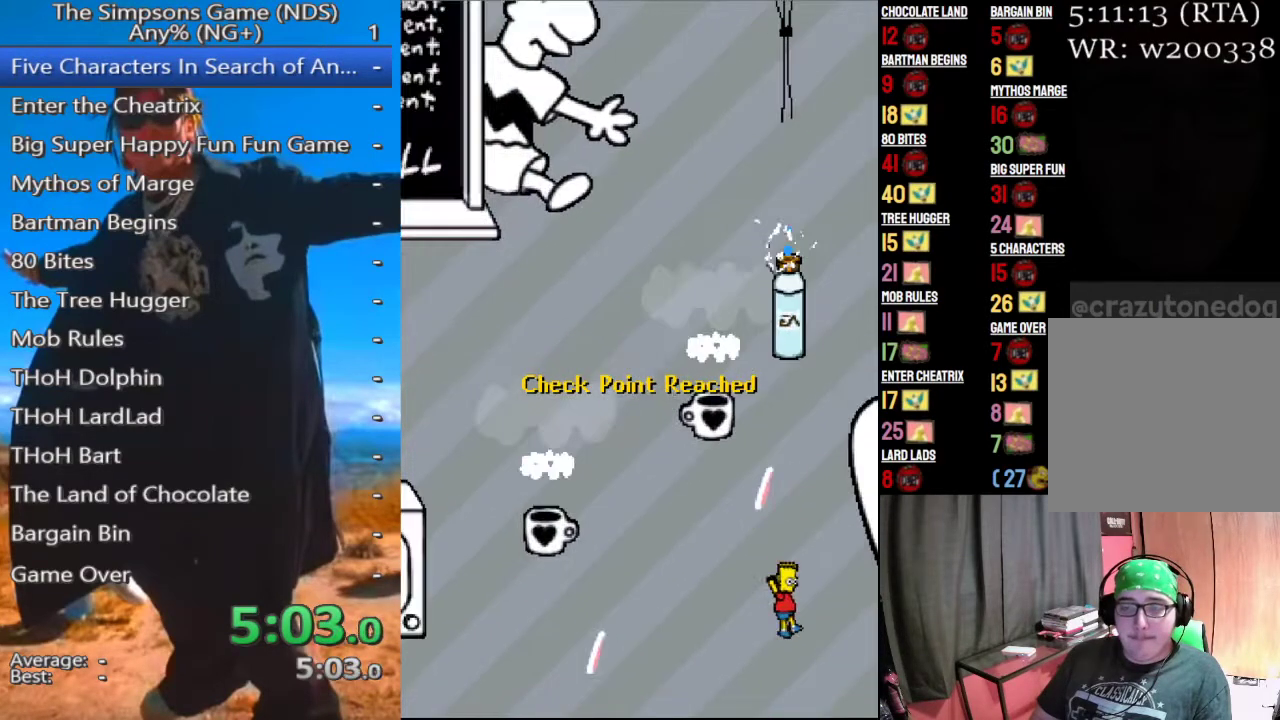
{"buttons": [], "left_stick": "center", "right_stick": "center", "events": []}
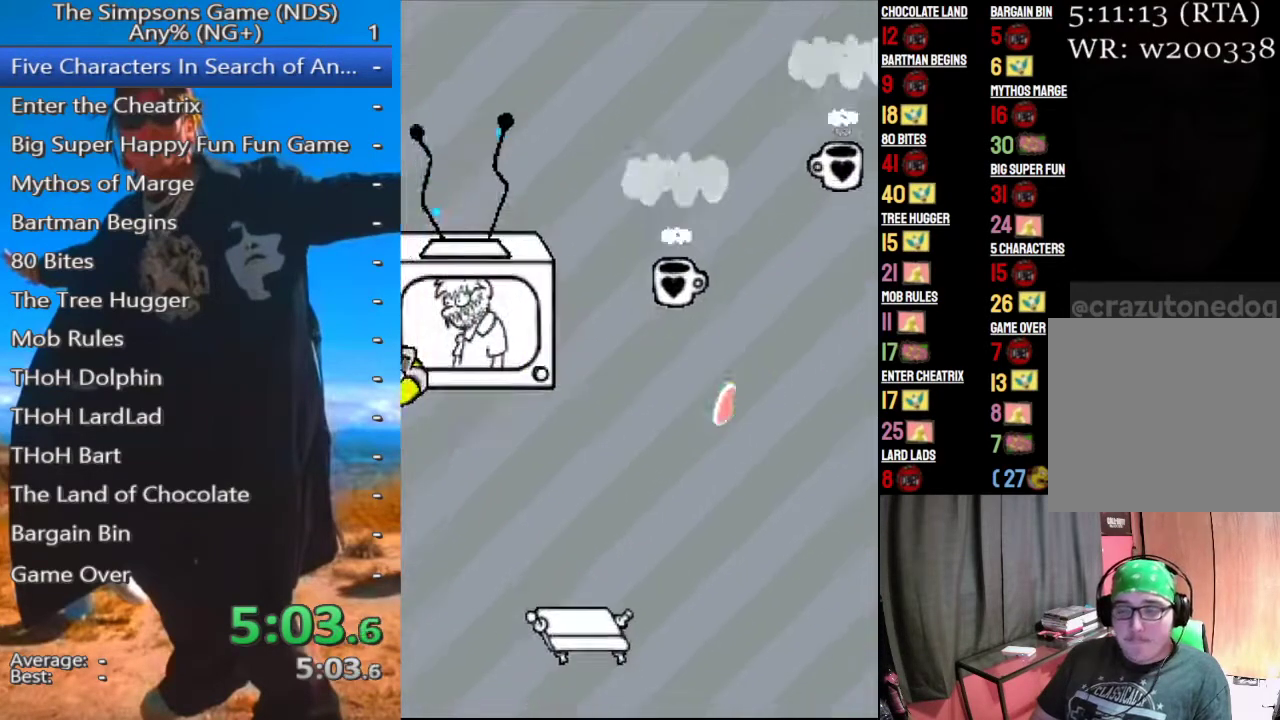
{"buttons": [], "left_stick": "center", "right_stick": "center", "events": []}
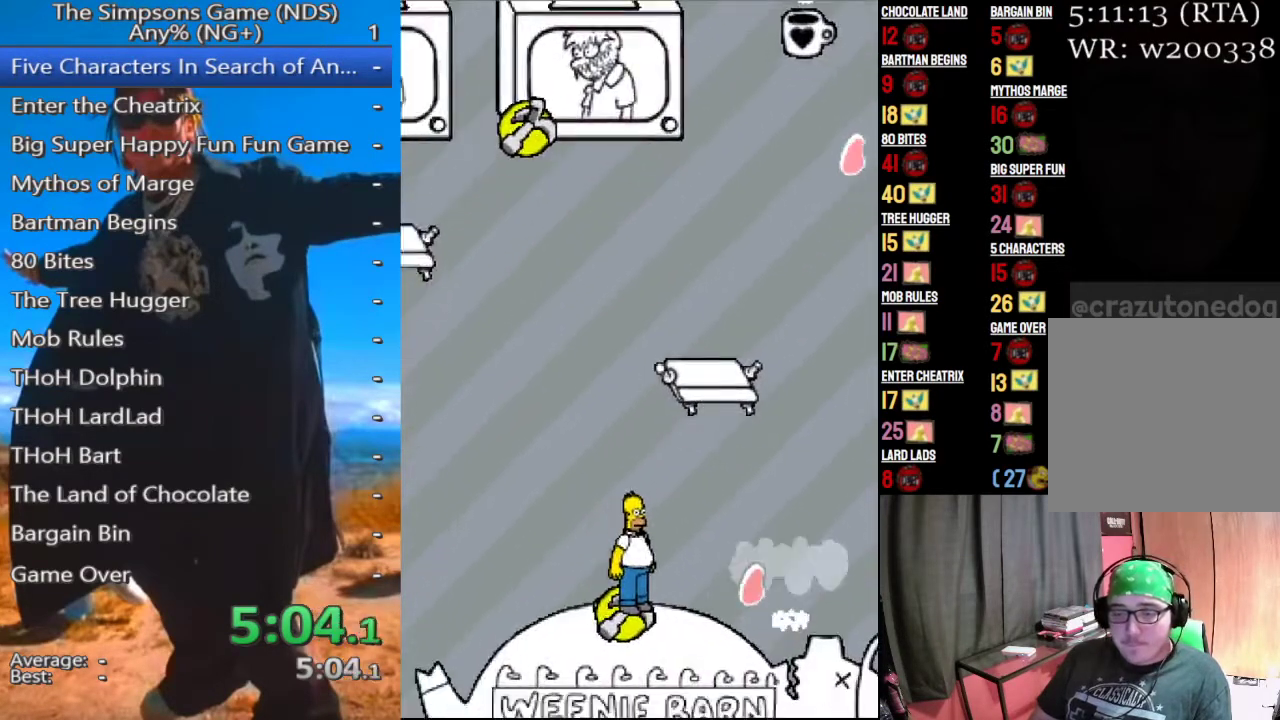
{"buttons": [], "left_stick": "center", "right_stick": "center", "events": []}
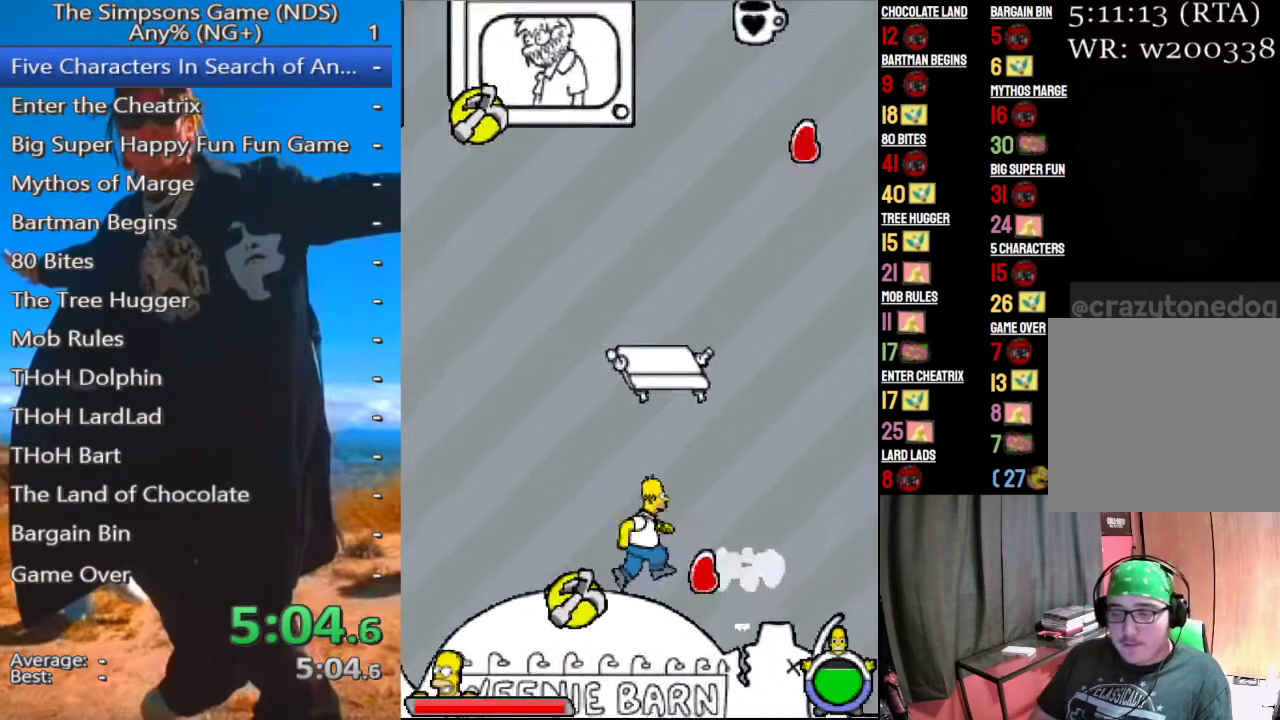
{"buttons": [], "left_stick": "center", "right_stick": "center", "events": [[292, "A", "down"], [396, "A", "up"]]}